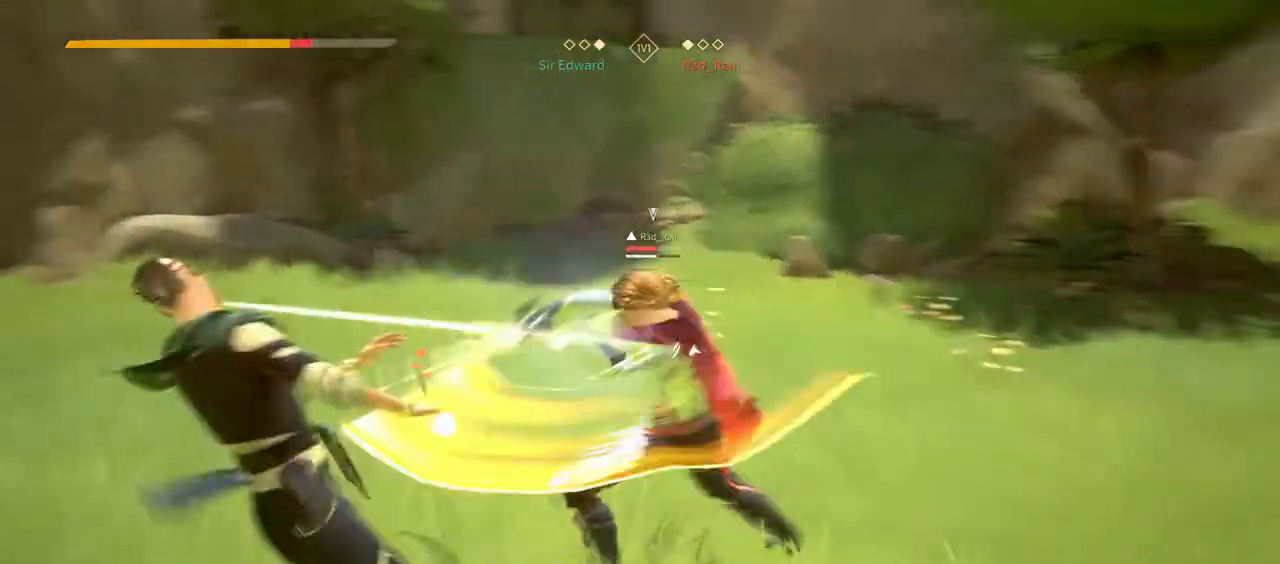
Gameplay with a controller (Xbox layout); each line is a JSON object with the inputs held at the frame after it (dt_ms = milliseconds from this image to that frame). "events" lists button and stick changes between this image and that frame as [ms after this image, input, new state], when the widget could be followed in between.
{"dt_ms": 500, "buttons": ["L2"], "left_stick": "left", "right_stick": "center", "events": [[350, "left_stick", "left"], [383, "right_stick", "left"], [450, "right_stick", "center"]]}
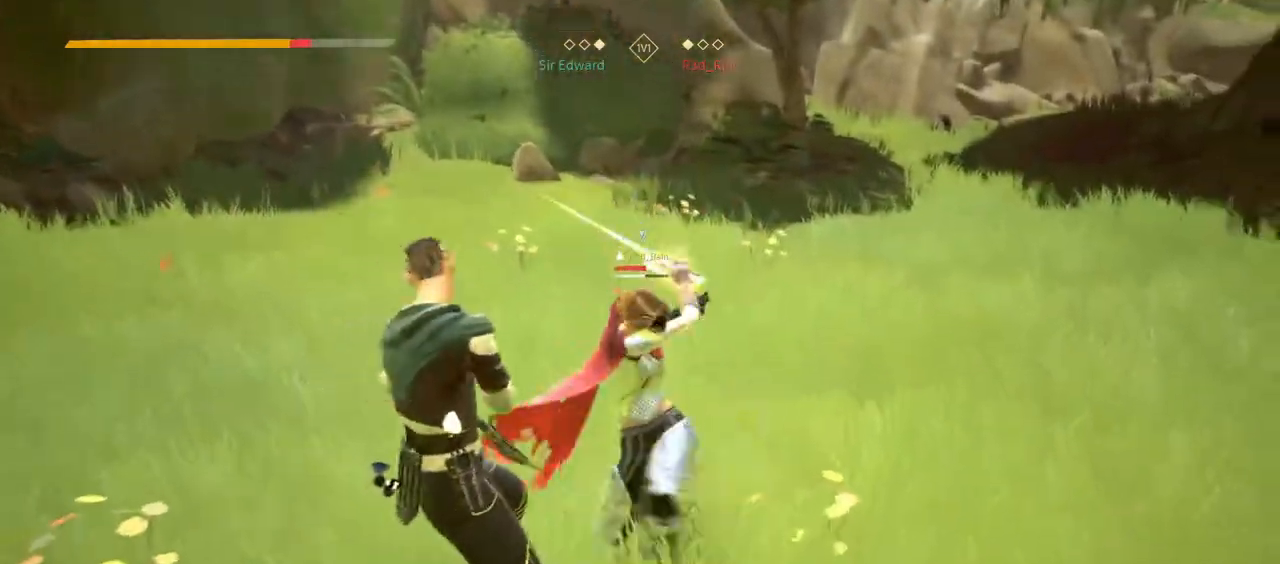
{"dt_ms": 500, "buttons": ["L2"], "left_stick": "left", "right_stick": "center", "events": []}
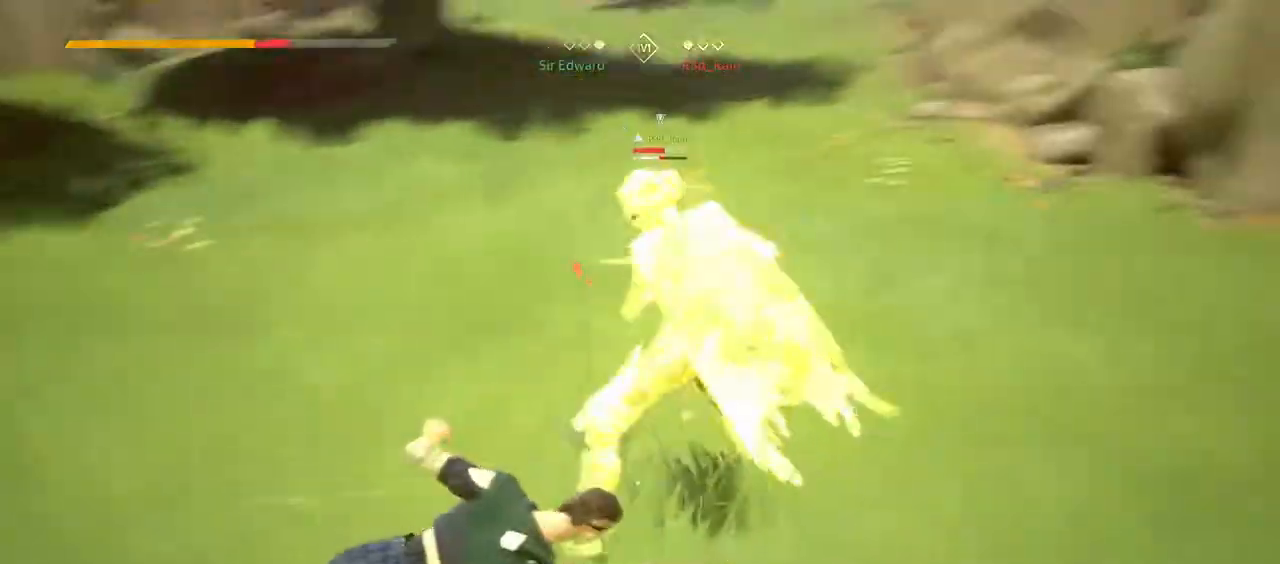
{"dt_ms": 500, "buttons": ["L2"], "left_stick": "left", "right_stick": "center", "events": [[133, "right_stick", "down"], [250, "right_stick", "center"], [350, "L2", "up"], [400, "L2", "down"]]}
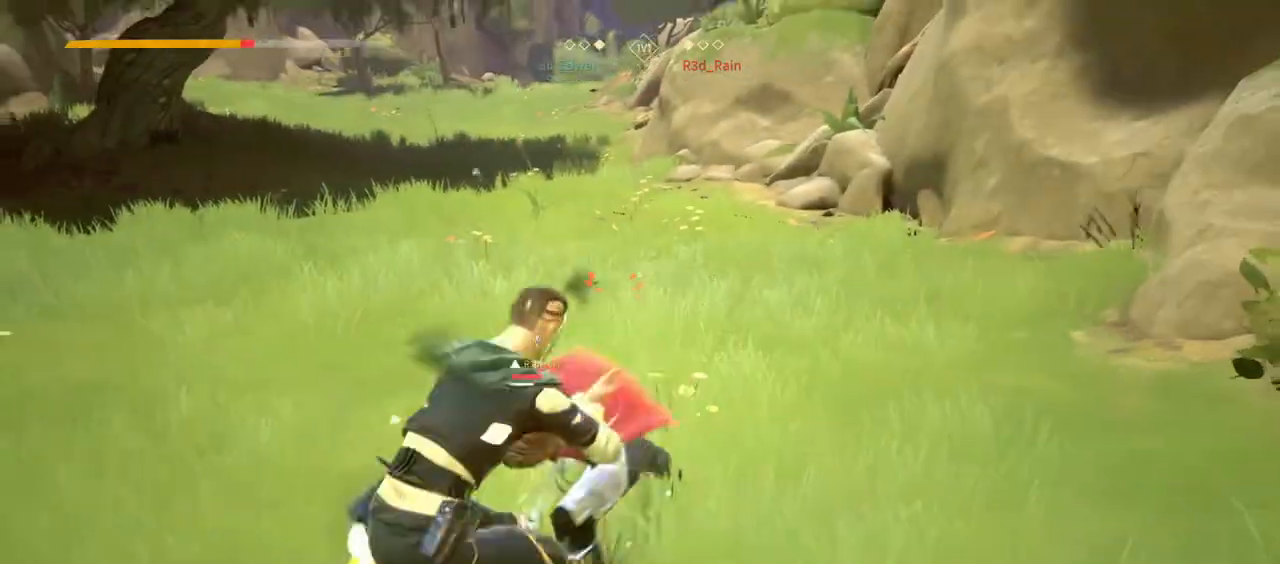
{"dt_ms": 500, "buttons": ["L2"], "left_stick": "down-left", "right_stick": "center", "events": [[400, "left_stick", "down-left"]]}
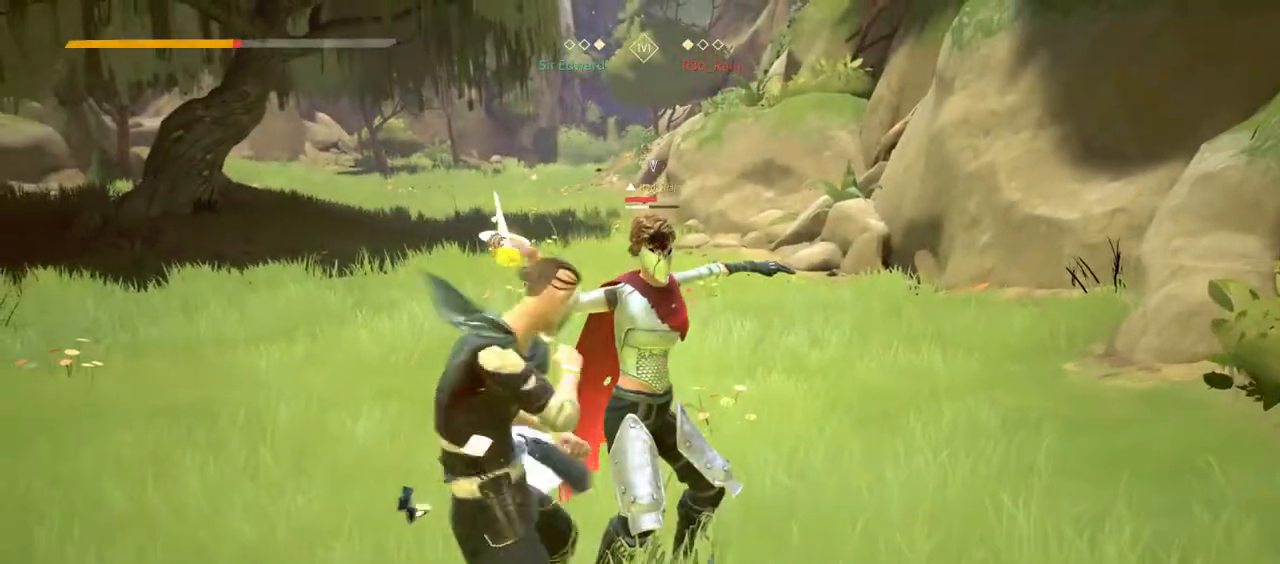
{"dt_ms": 500, "buttons": ["L2"], "left_stick": "down-left", "right_stick": "left", "events": [[150, "L2", "up"], [383, "L2", "down"], [450, "right_stick", "left"]]}
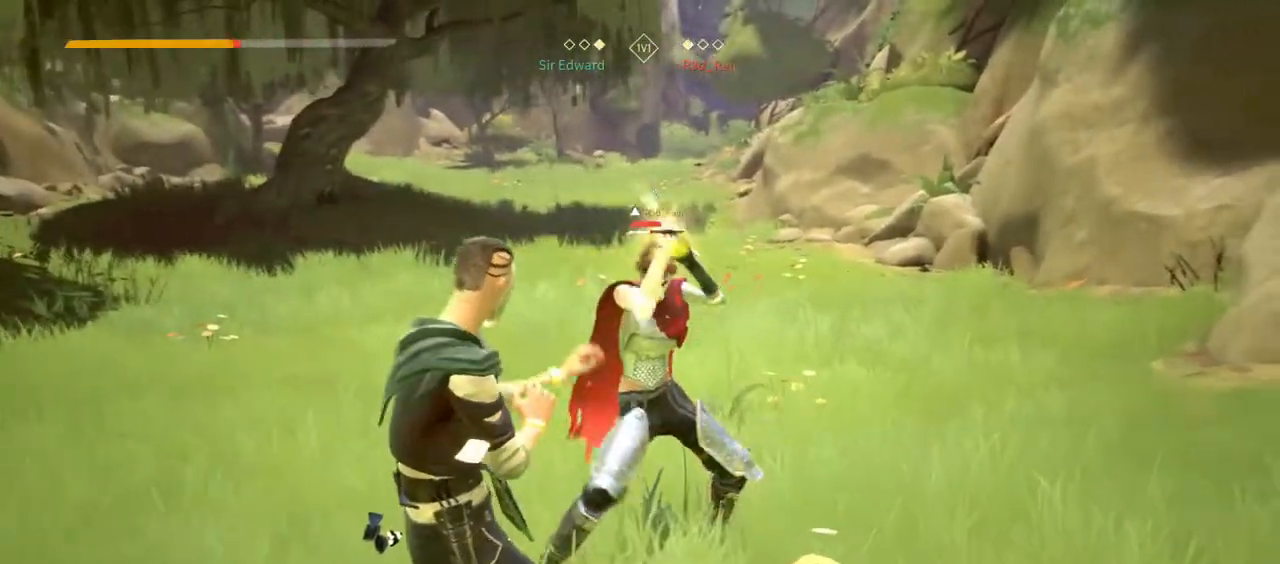
{"dt_ms": 500, "buttons": [], "left_stick": "center", "right_stick": "center", "events": [[33, "right_stick", "center"], [150, "X", "down"], [167, "L2", "up"], [200, "X", "up"], [500, "left_stick", "center"]]}
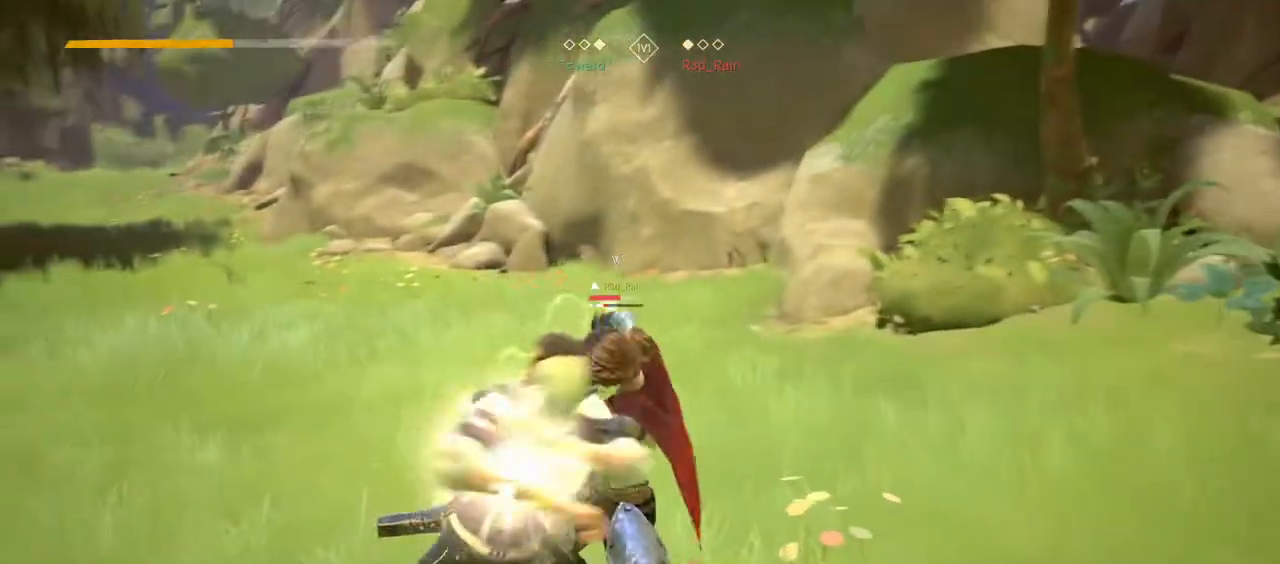
{"dt_ms": 1000, "buttons": [], "left_stick": "center", "right_stick": "center", "events": [[250, "Y", "down"], [317, "Y", "up"], [800, "Y", "down"], [883, "Y", "up"]]}
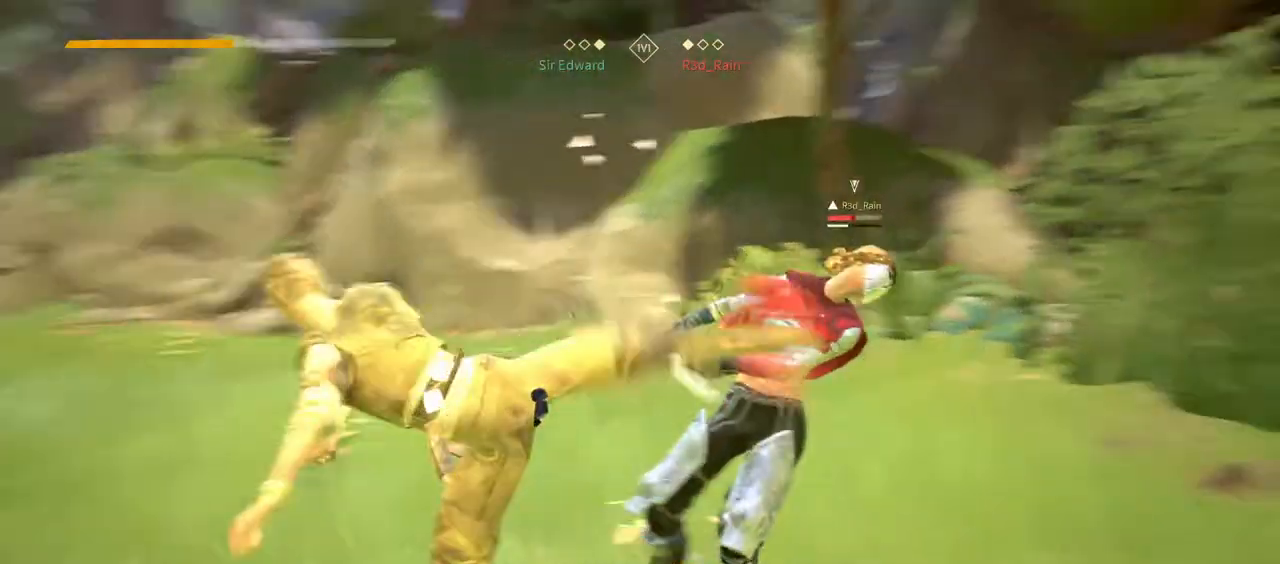
{"dt_ms": 500, "buttons": [], "left_stick": "center", "right_stick": "center", "events": []}
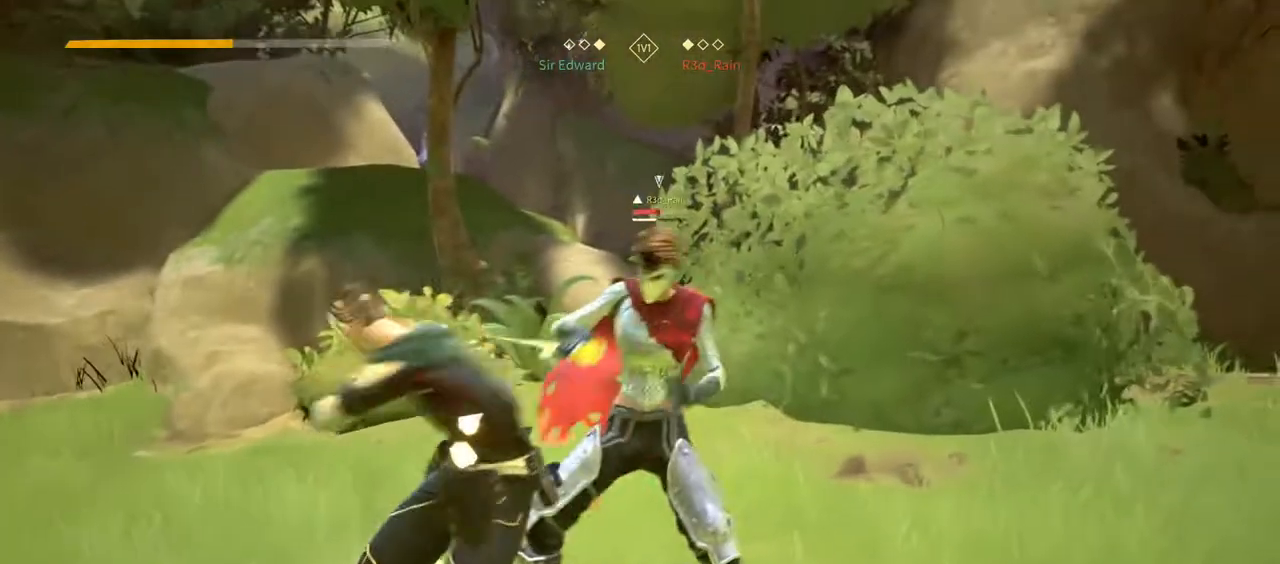
{"dt_ms": 500, "buttons": [], "left_stick": "down", "right_stick": "center", "events": [[417, "left_stick", "down"]]}
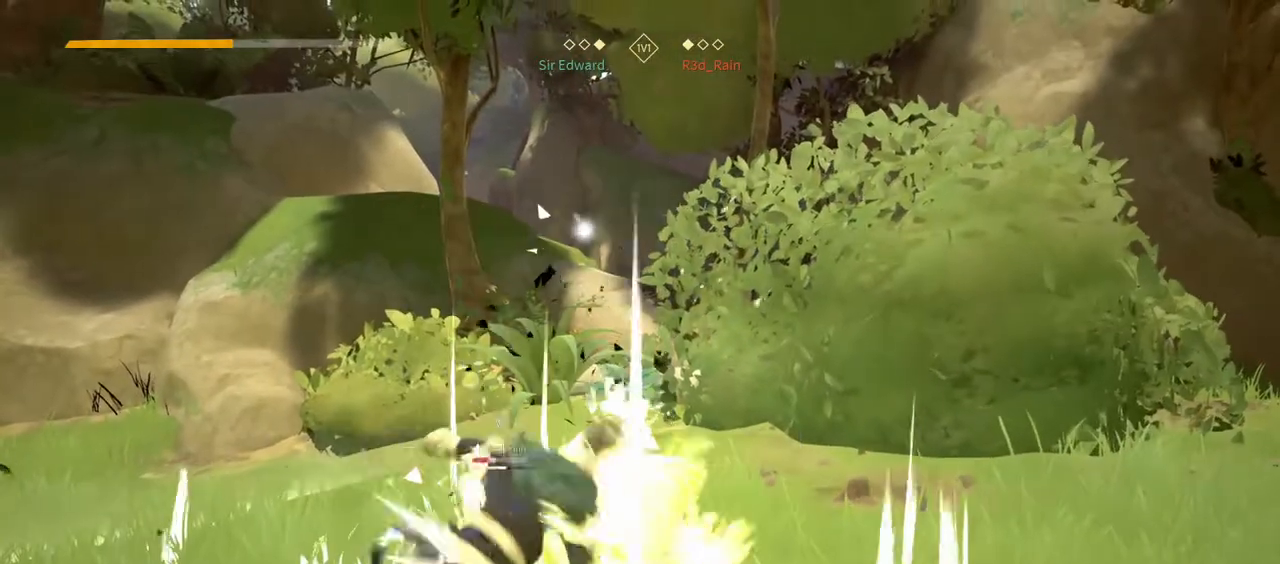
{"dt_ms": 500, "buttons": ["L2"], "left_stick": "down", "right_stick": "center", "events": [[167, "L2", "down"]]}
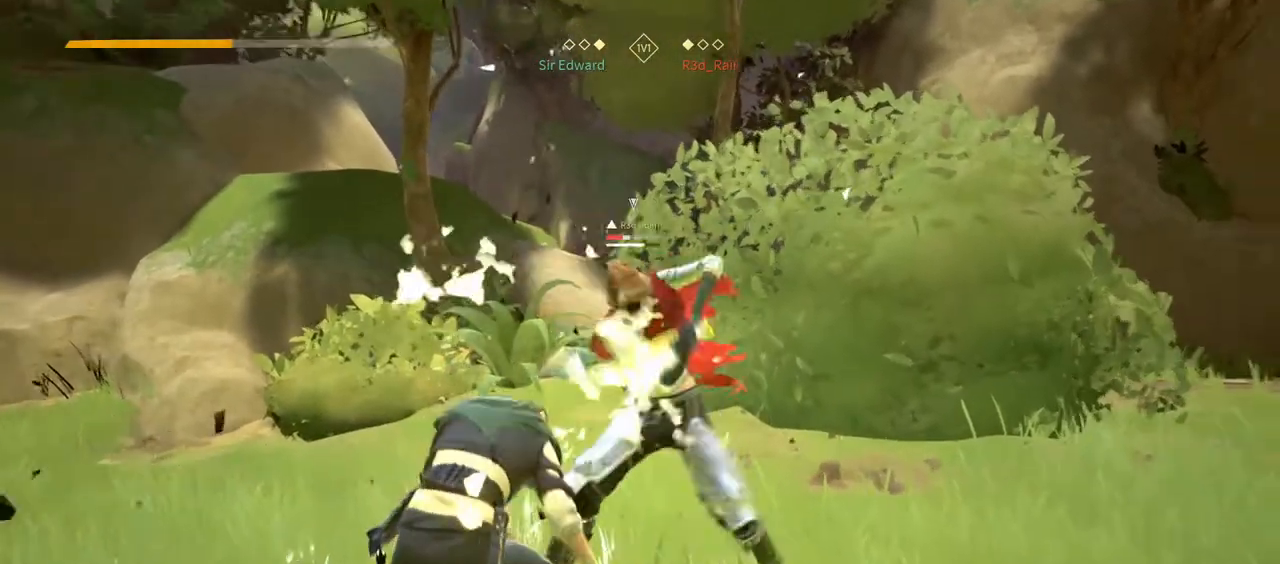
{"dt_ms": 500, "buttons": ["L2"], "left_stick": "down", "right_stick": "center", "events": []}
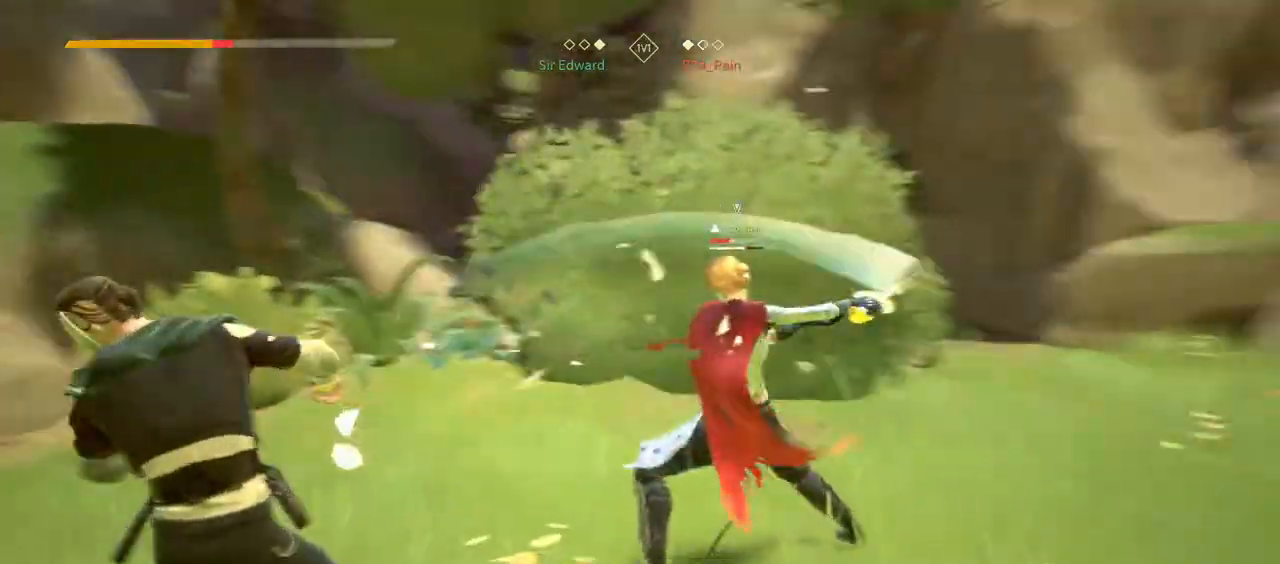
{"dt_ms": 500, "buttons": ["L2"], "left_stick": "up-right", "right_stick": "center", "events": [[133, "DPAD_RIGHT", "down"], [217, "DPAD_RIGHT", "up"], [433, "left_stick", "center"], [500, "left_stick", "up-right"]]}
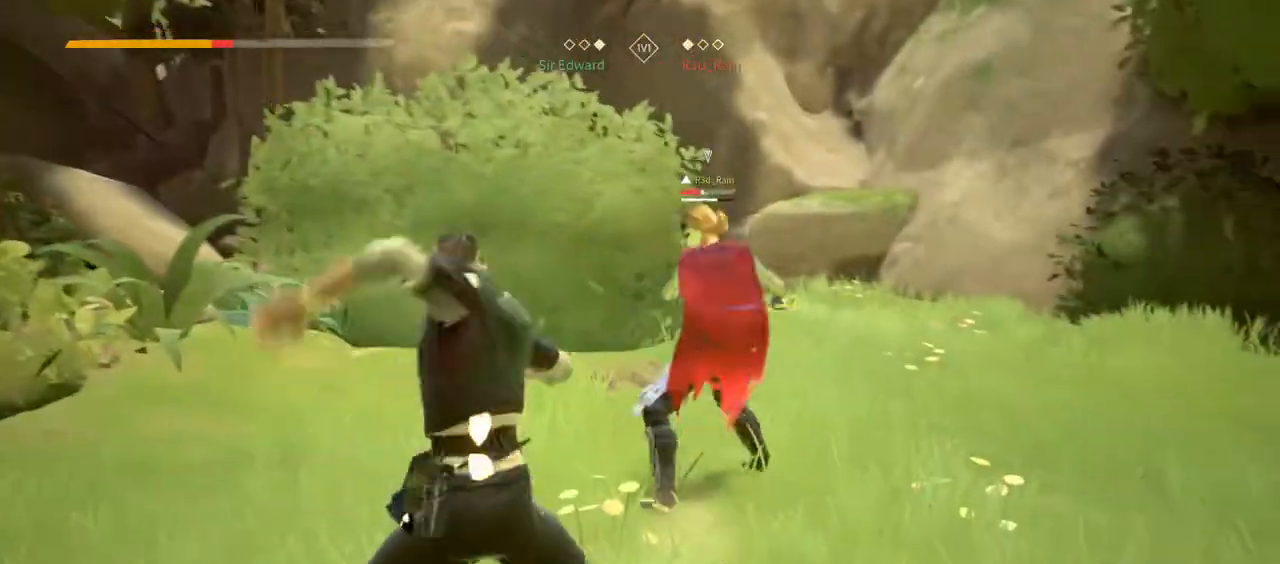
{"dt_ms": 500, "buttons": [], "left_stick": "up-right", "right_stick": "center", "events": [[33, "L2", "up"], [217, "X", "down"], [267, "X", "up"]]}
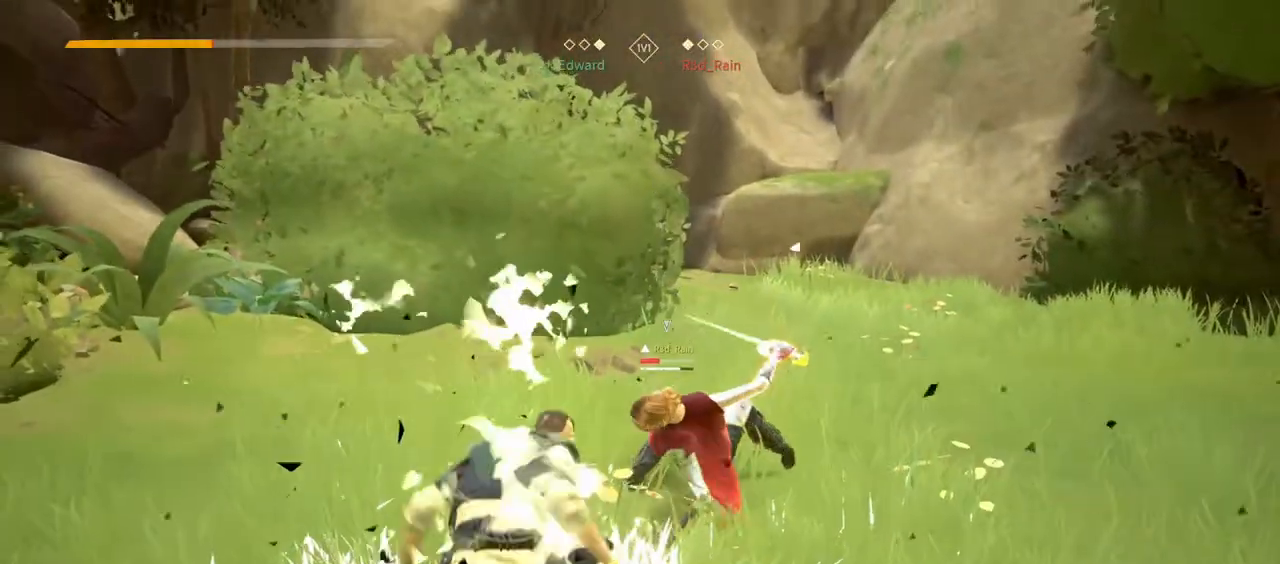
{"dt_ms": 500, "buttons": ["X"], "left_stick": "center", "right_stick": "center", "events": [[183, "left_stick", "center"], [450, "X", "down"]]}
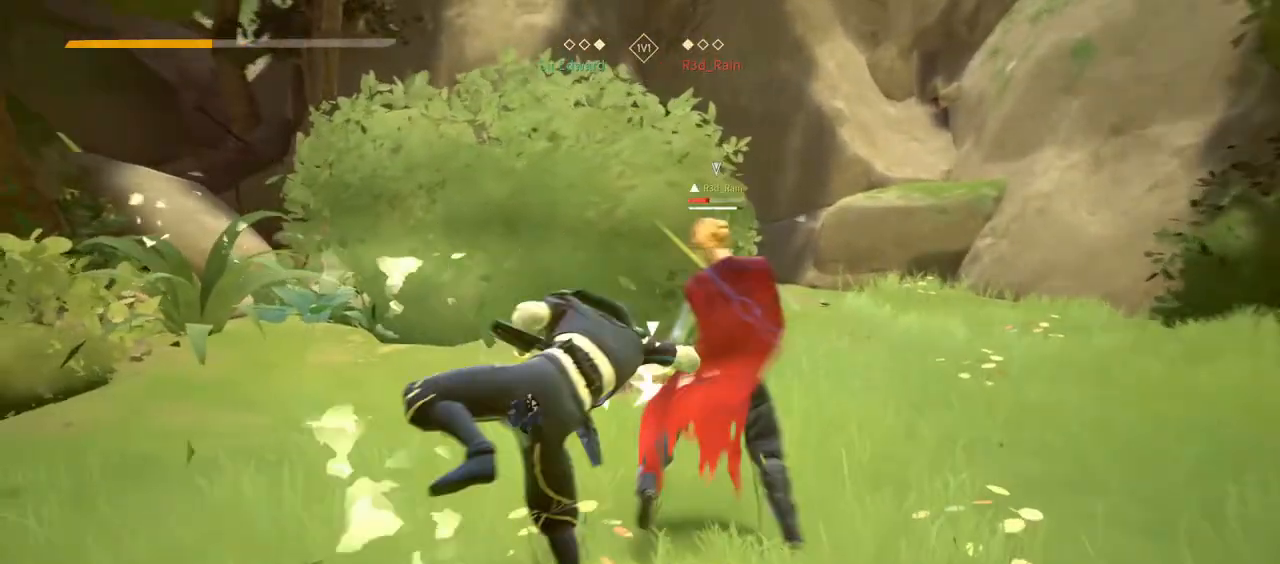
{"dt_ms": 500, "buttons": [], "left_stick": "center", "right_stick": "center", "events": [[33, "X", "up"]]}
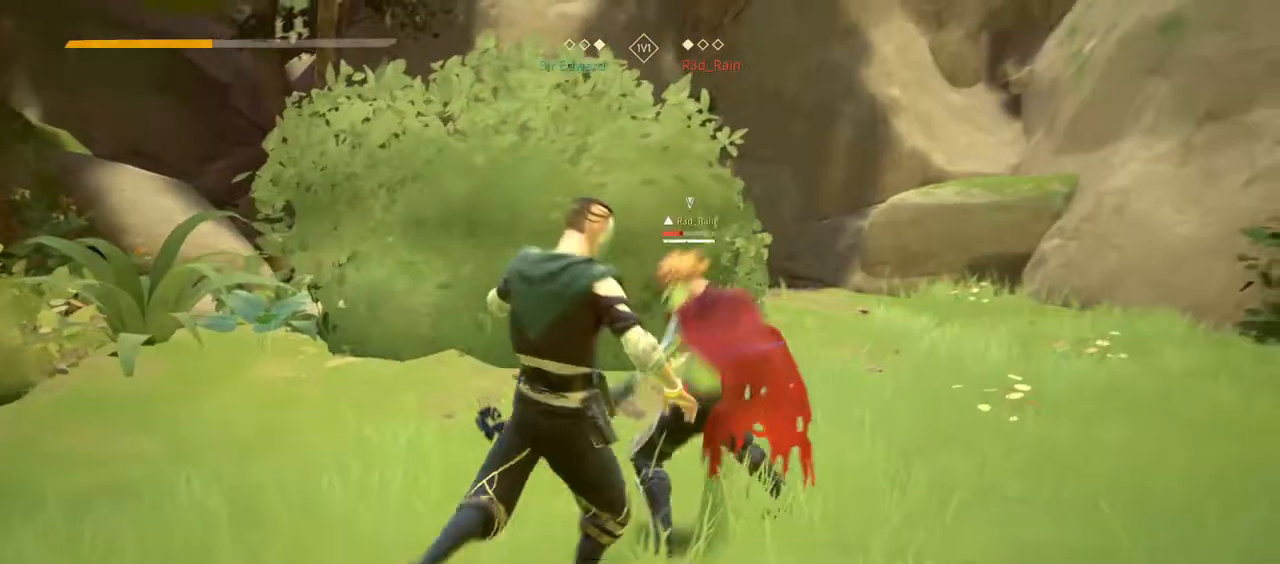
{"dt_ms": 500, "buttons": [], "left_stick": "center", "right_stick": "center", "events": [[167, "Y", "down"], [233, "Y", "up"]]}
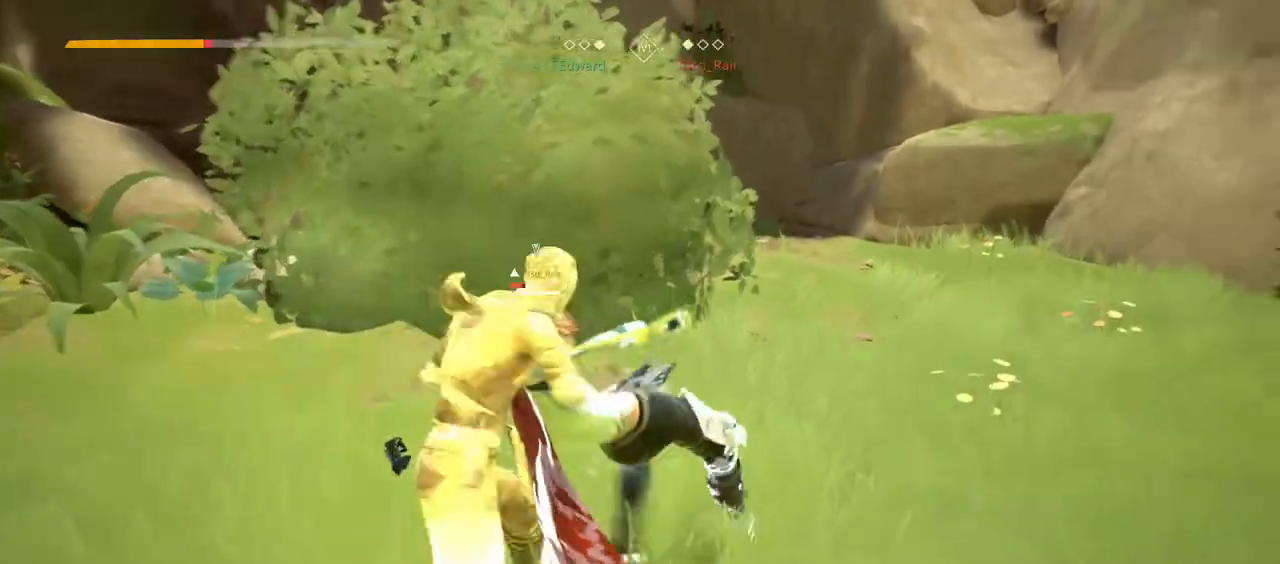
{"dt_ms": 500, "buttons": ["L2"], "left_stick": "down", "right_stick": "center", "events": [[33, "left_stick", "down"], [283, "L2", "down"]]}
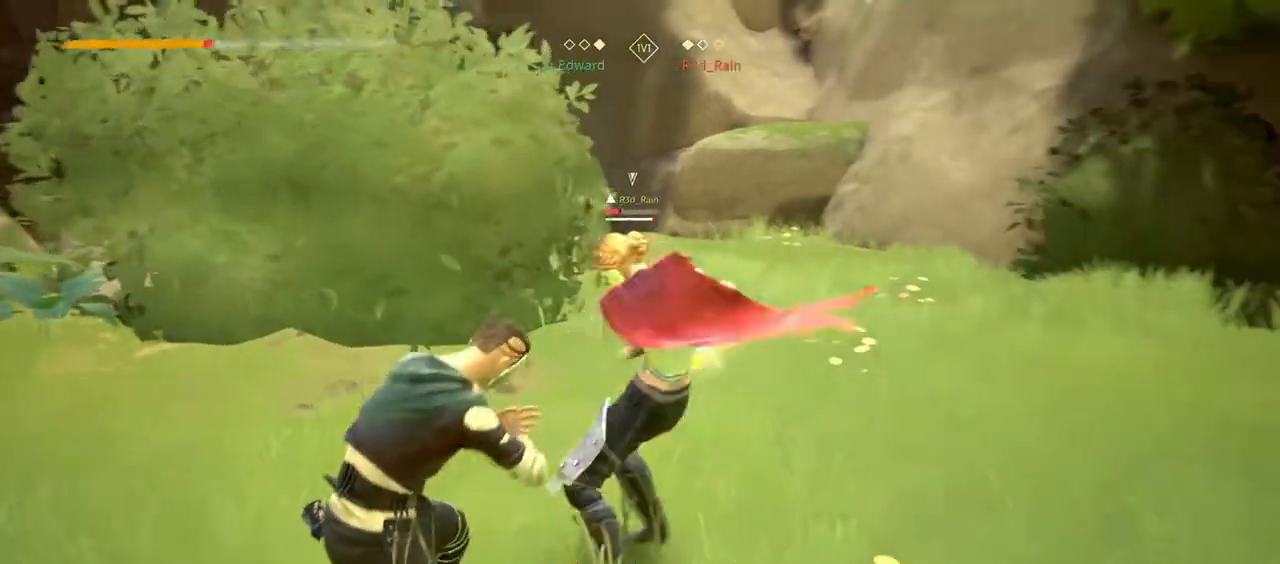
{"dt_ms": 500, "buttons": ["L2"], "left_stick": "down", "right_stick": "center", "events": []}
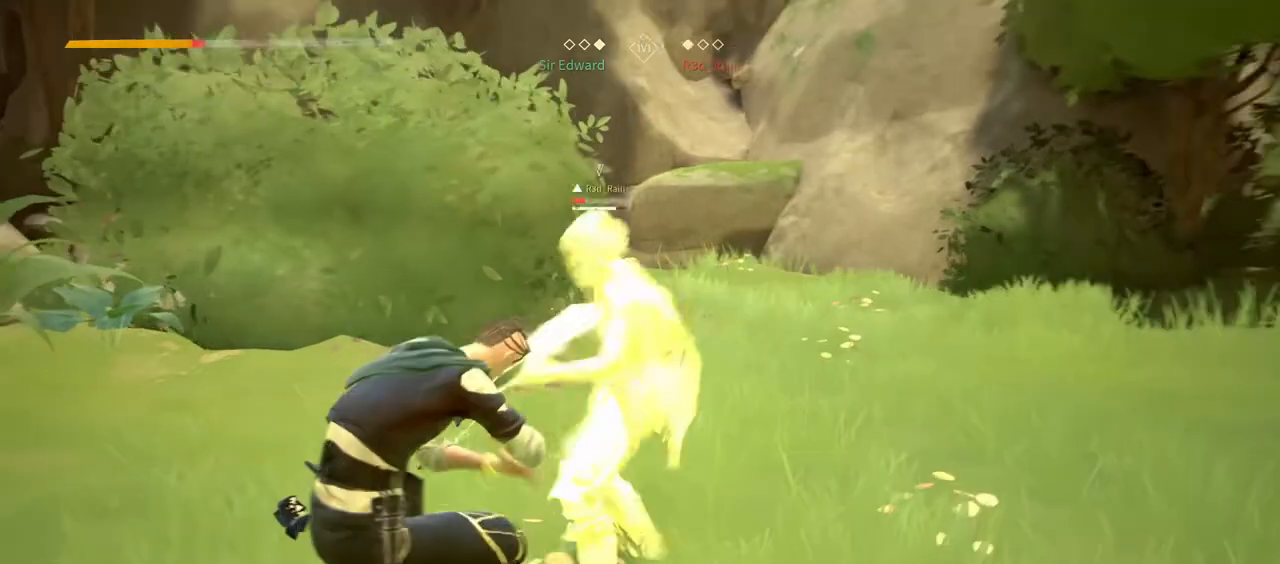
{"dt_ms": 500, "buttons": [], "left_stick": "down-left", "right_stick": "left", "events": [[450, "right_stick", "left"], [467, "L2", "up"], [500, "left_stick", "down-left"]]}
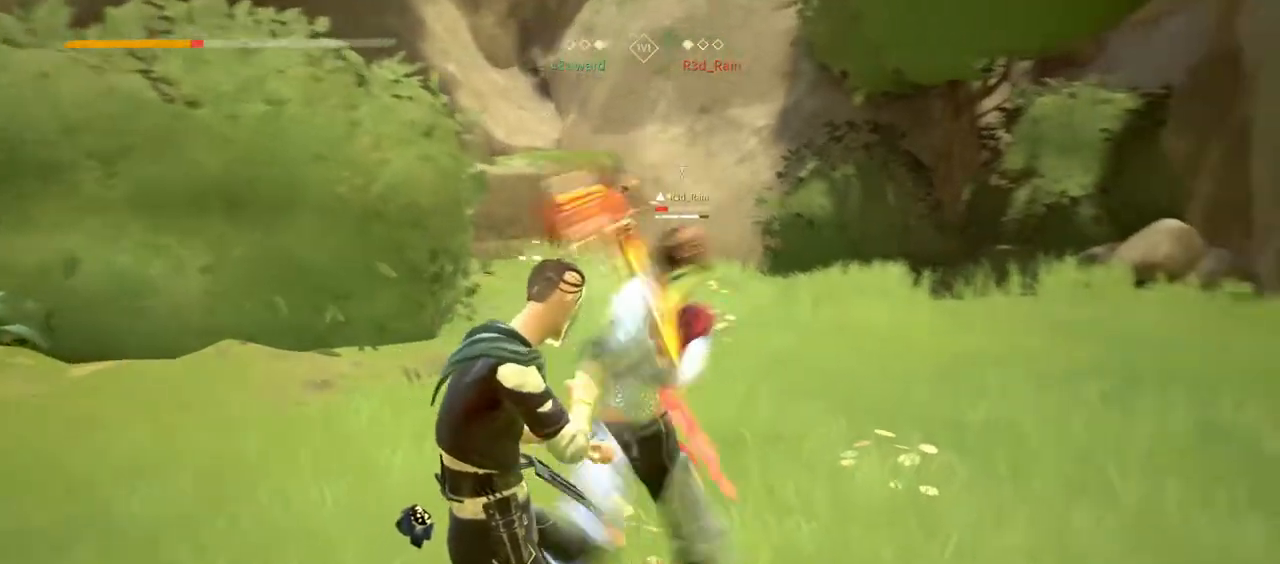
{"dt_ms": 500, "buttons": ["L2"], "left_stick": "down-left", "right_stick": "center", "events": [[33, "L2", "down"], [33, "right_stick", "center"]]}
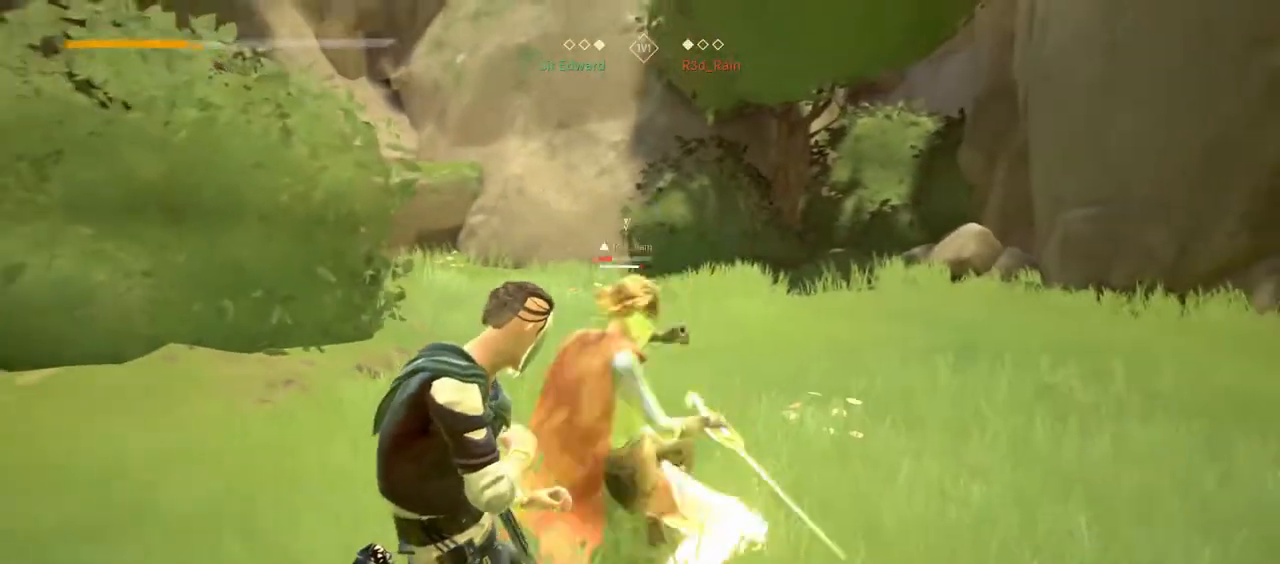
{"dt_ms": 500, "buttons": ["X"], "left_stick": "down-left", "right_stick": "center", "events": [[350, "right_stick", "left"], [417, "right_stick", "center"], [500, "L2", "up"], [500, "X", "down"]]}
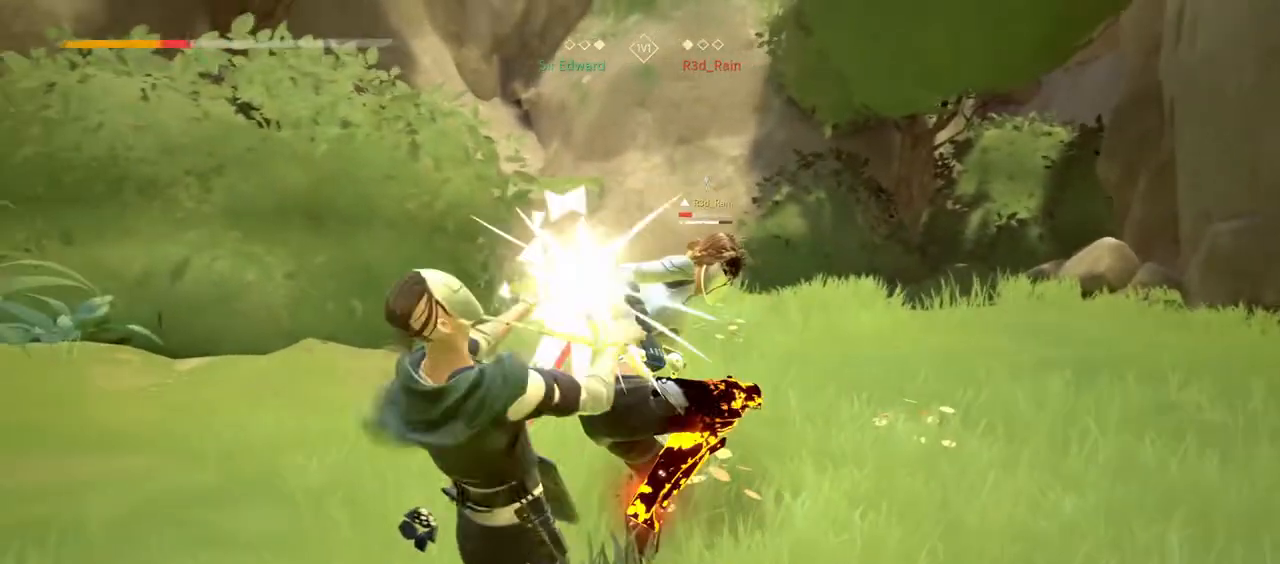
{"dt_ms": 500, "buttons": [], "left_stick": "down-left", "right_stick": "center", "events": [[67, "X", "up"]]}
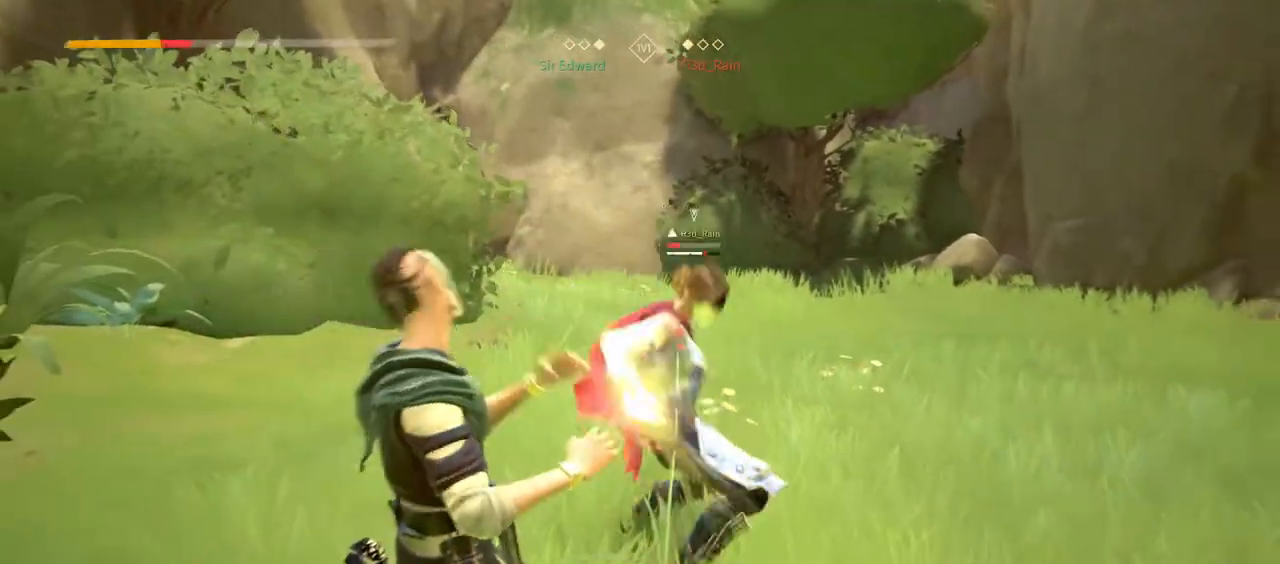
{"dt_ms": 500, "buttons": ["L2"], "left_stick": "down-left", "right_stick": "center", "events": [[200, "L2", "down"]]}
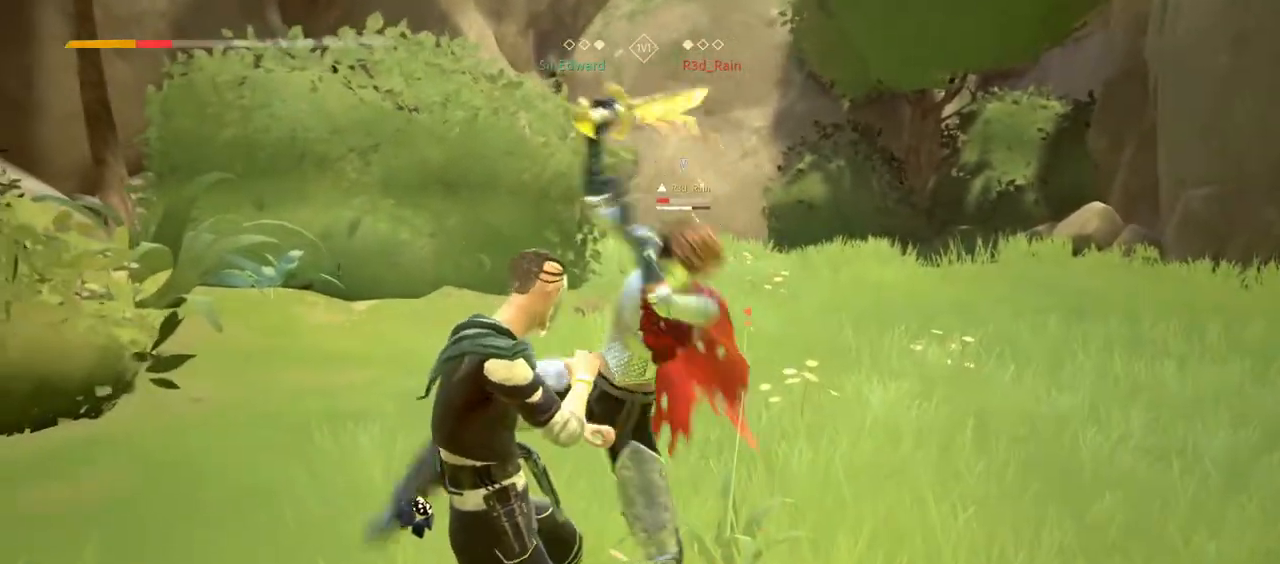
{"dt_ms": 500, "buttons": [], "left_stick": "down-left", "right_stick": "center", "events": [[33, "L2", "up"]]}
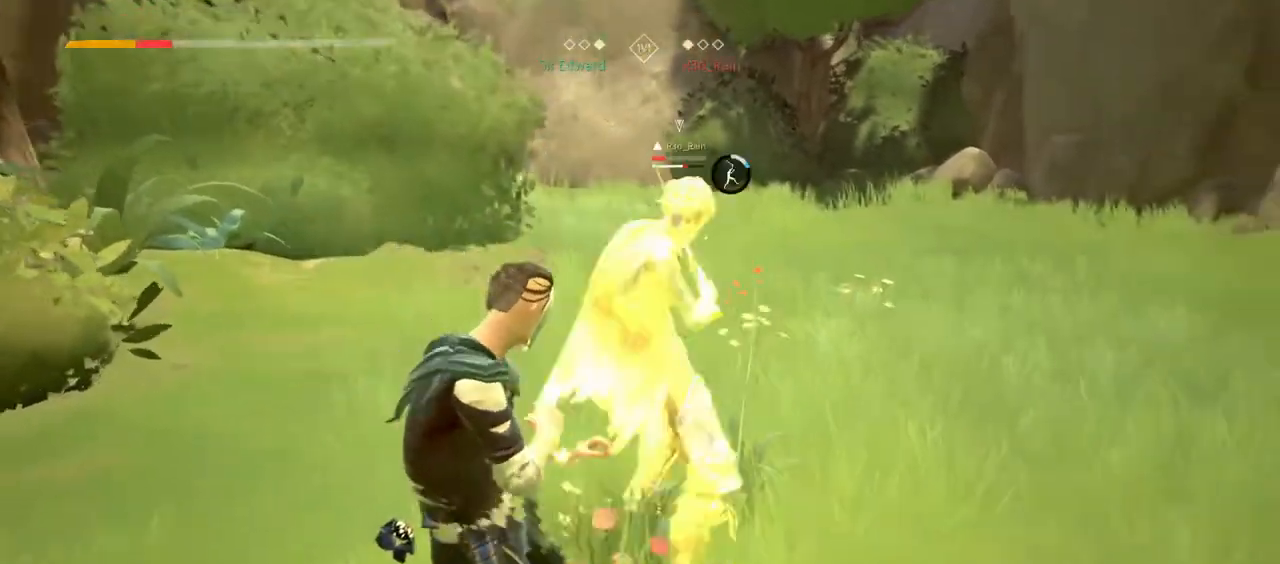
{"dt_ms": 500, "buttons": [], "left_stick": "down-left", "right_stick": "center", "events": [[33, "L2", "down"], [200, "right_stick", "right"], [250, "L2", "up"], [267, "right_stick", "center"]]}
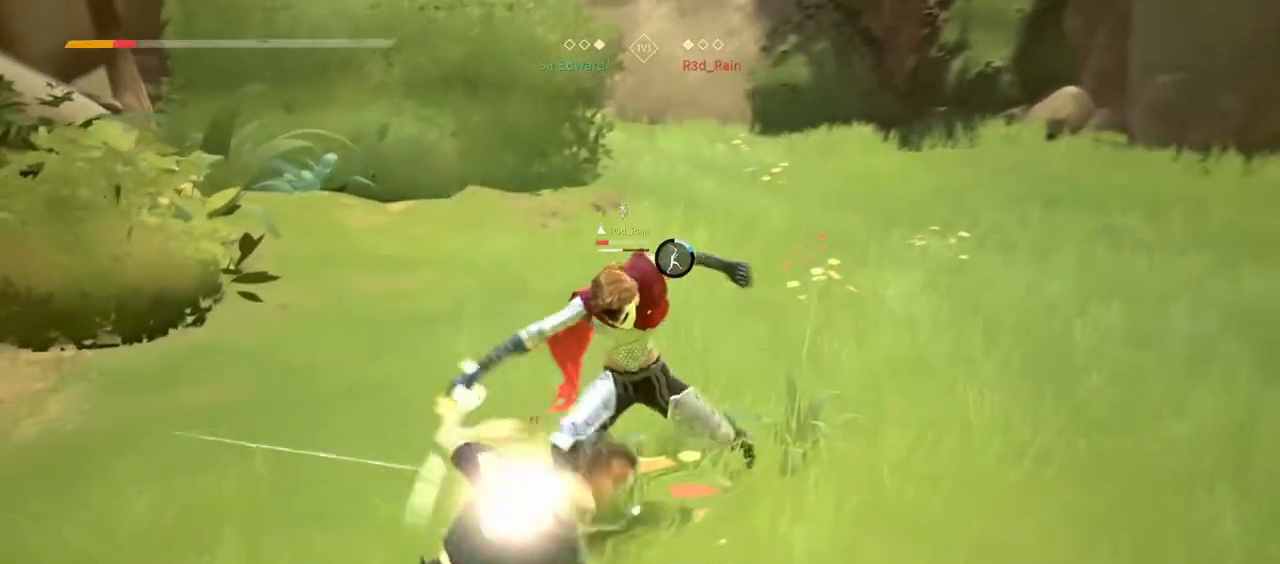
{"dt_ms": 500, "buttons": ["L2"], "left_stick": "down-left", "right_stick": "center", "events": [[17, "L2", "down"], [317, "right_stick", "down"], [400, "right_stick", "center"]]}
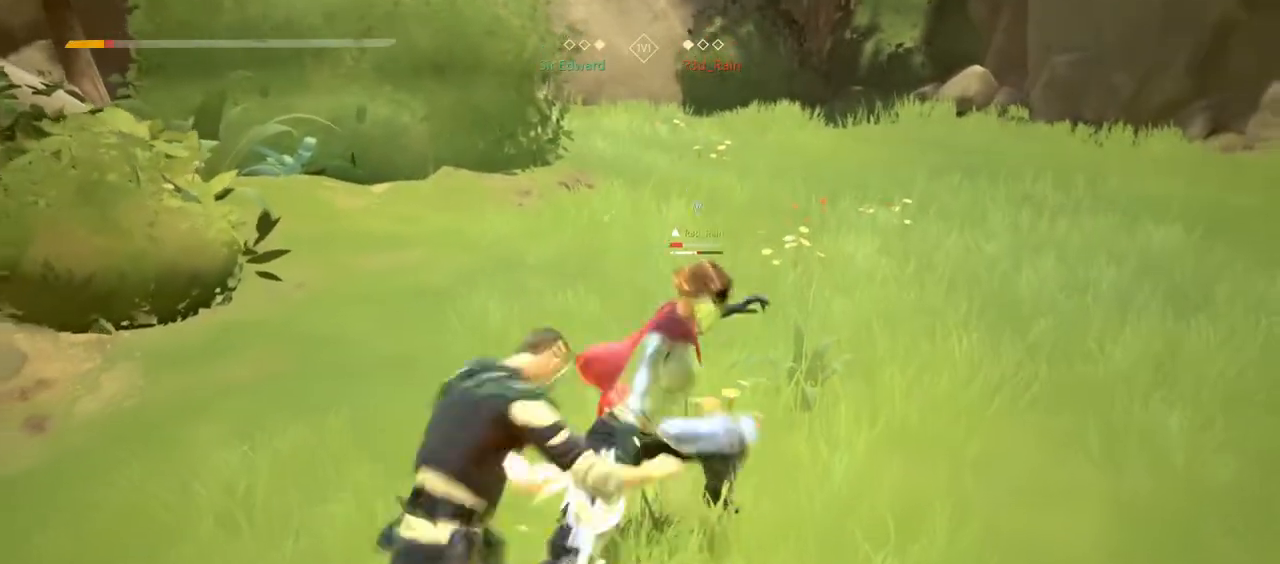
{"dt_ms": 500, "buttons": ["L2"], "left_stick": "down-left", "right_stick": "center", "events": []}
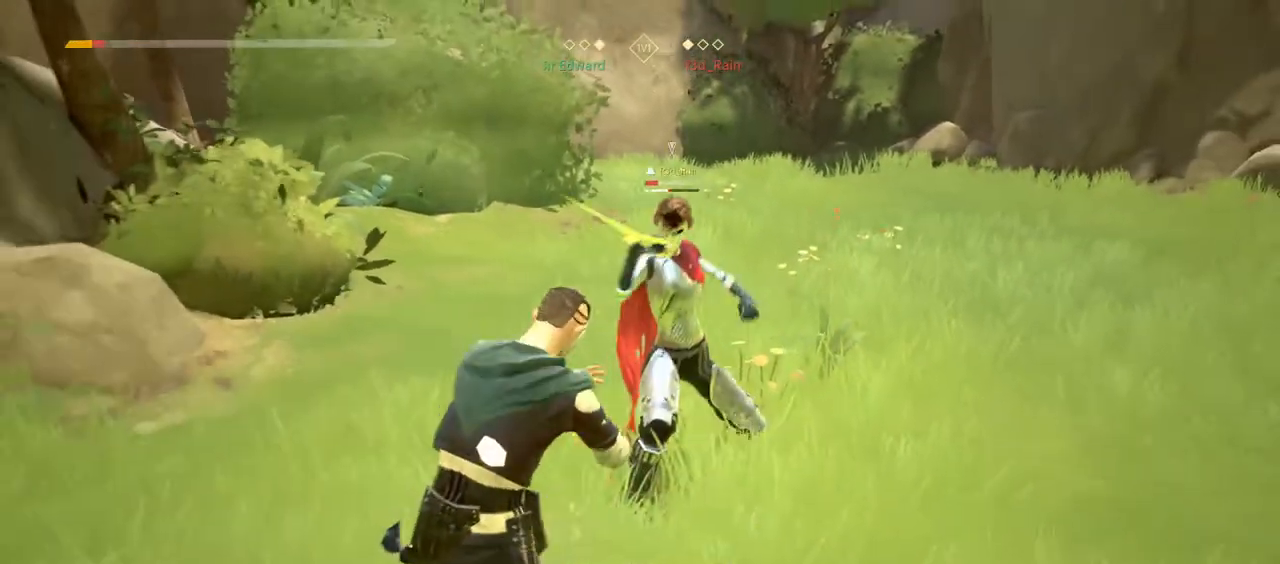
{"dt_ms": 500, "buttons": ["L2"], "left_stick": "left", "right_stick": "center", "events": [[317, "left_stick", "left"]]}